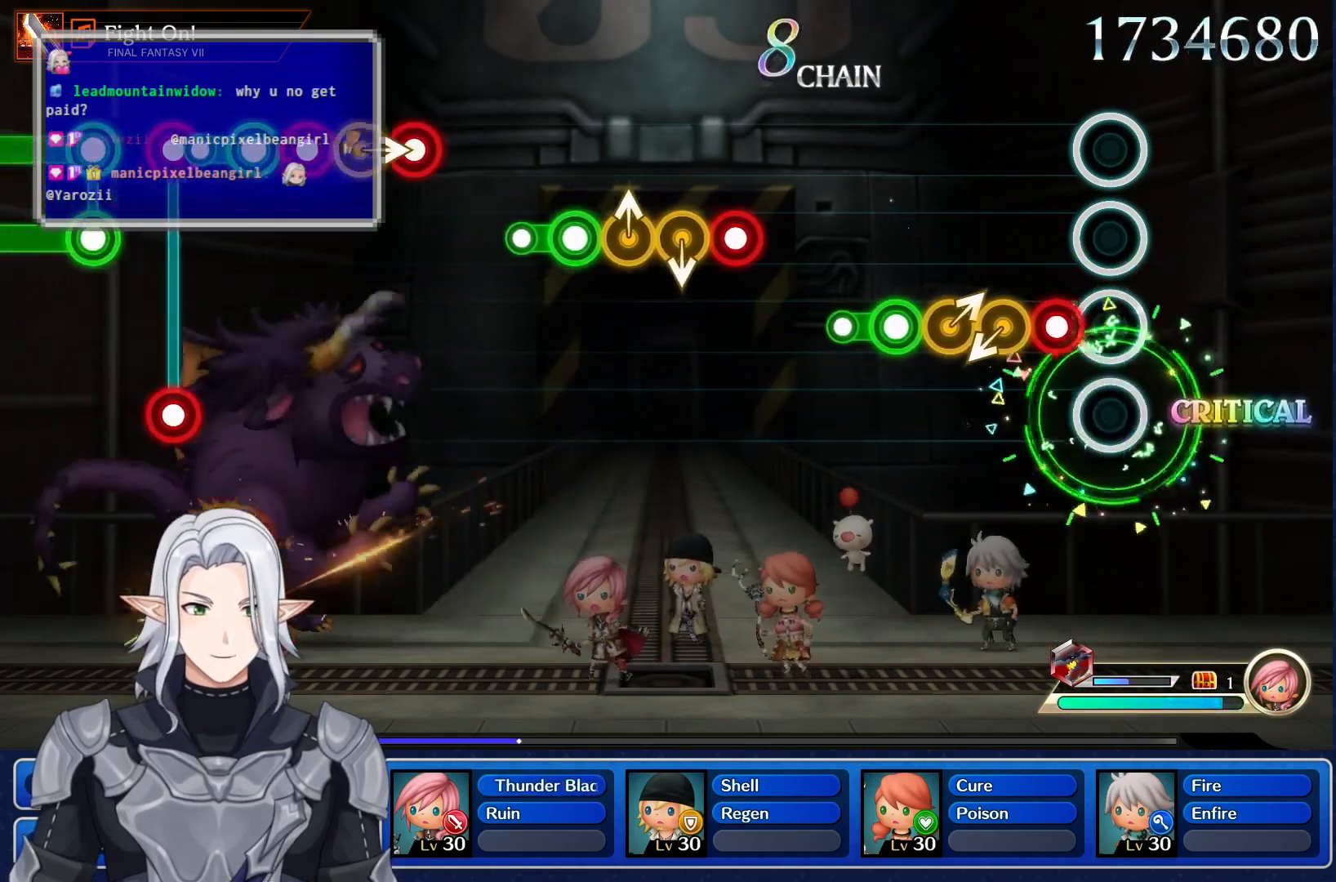
Gameplay with a controller (PlayStation layout); each line is a JSON object with the inputs held at the frame after it. "events" lists button and stick changes between this image and that frame as [ms after this image, input, new state], when the widget could be followed in between. Not read: L3 R3.
{"buttons": [], "left_stick": "up-right", "right_stick": "center", "events": [[150, "R1", "down"], [350, "R1", "up"], [467, "left_stick", "up-right"]]}
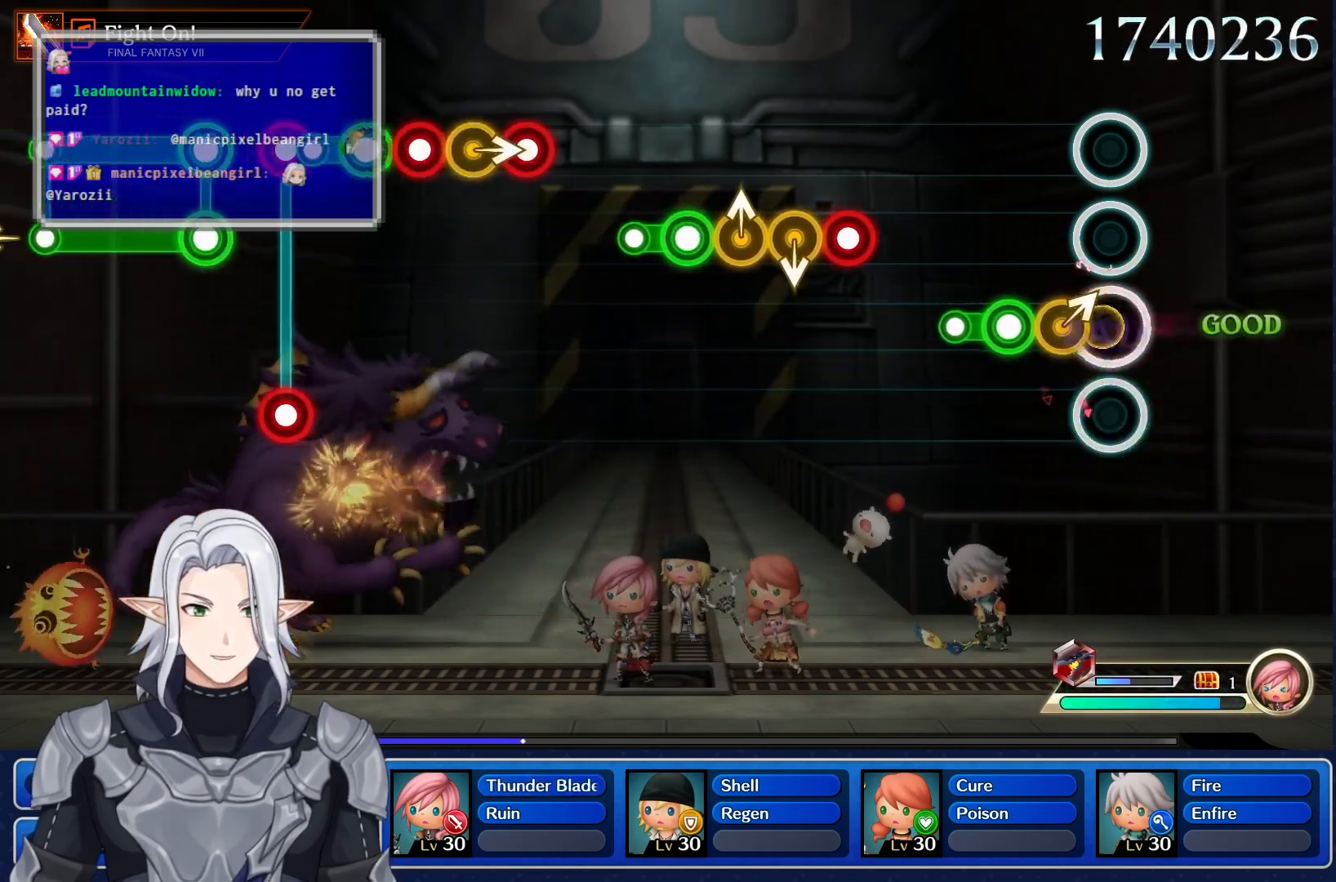
{"buttons": ["R1"], "left_stick": "center", "right_stick": "center", "events": [[117, "left_stick", "center"], [500, "R1", "down"]]}
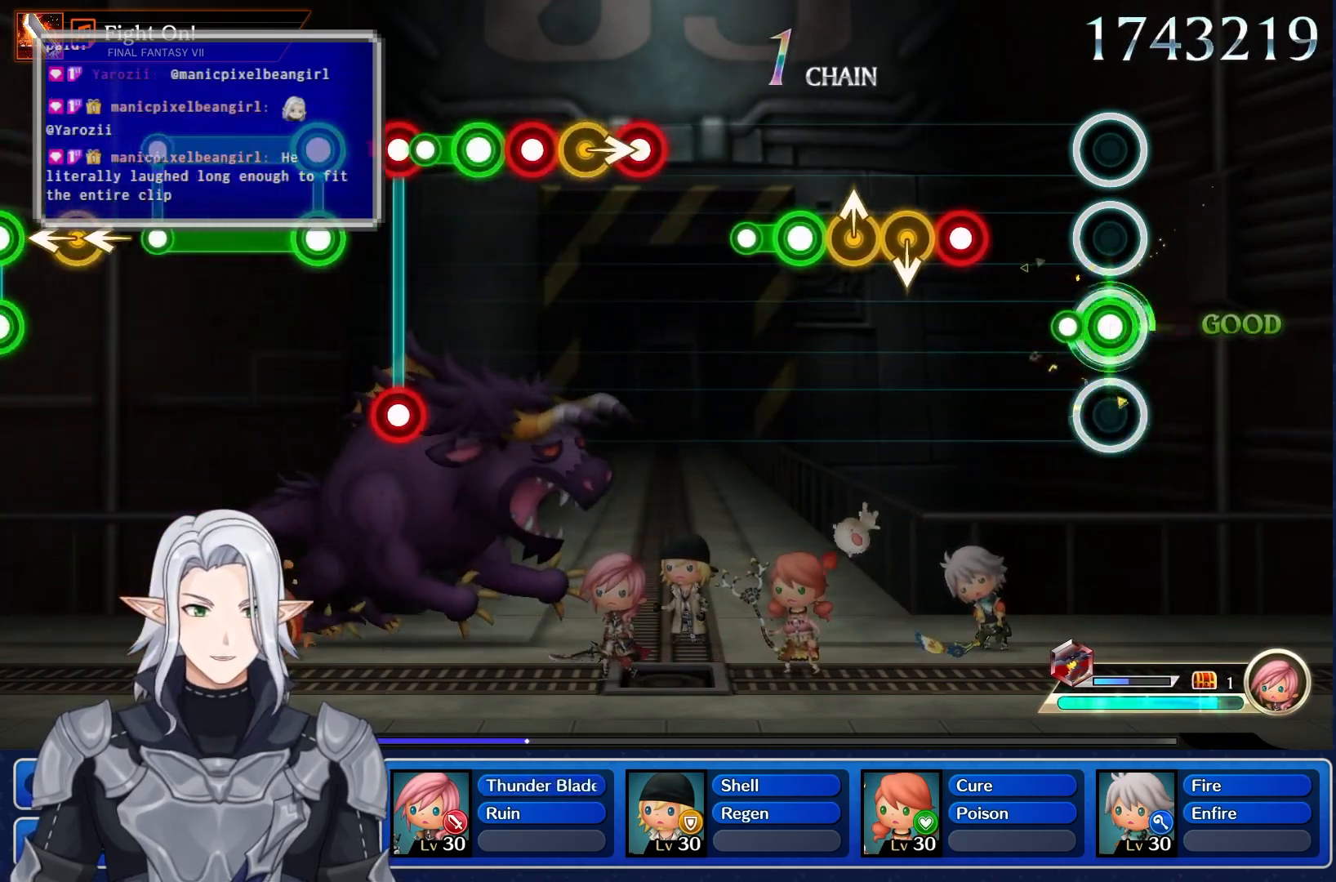
{"buttons": [], "left_stick": "center", "right_stick": "center", "events": [[300, "R1", "up"]]}
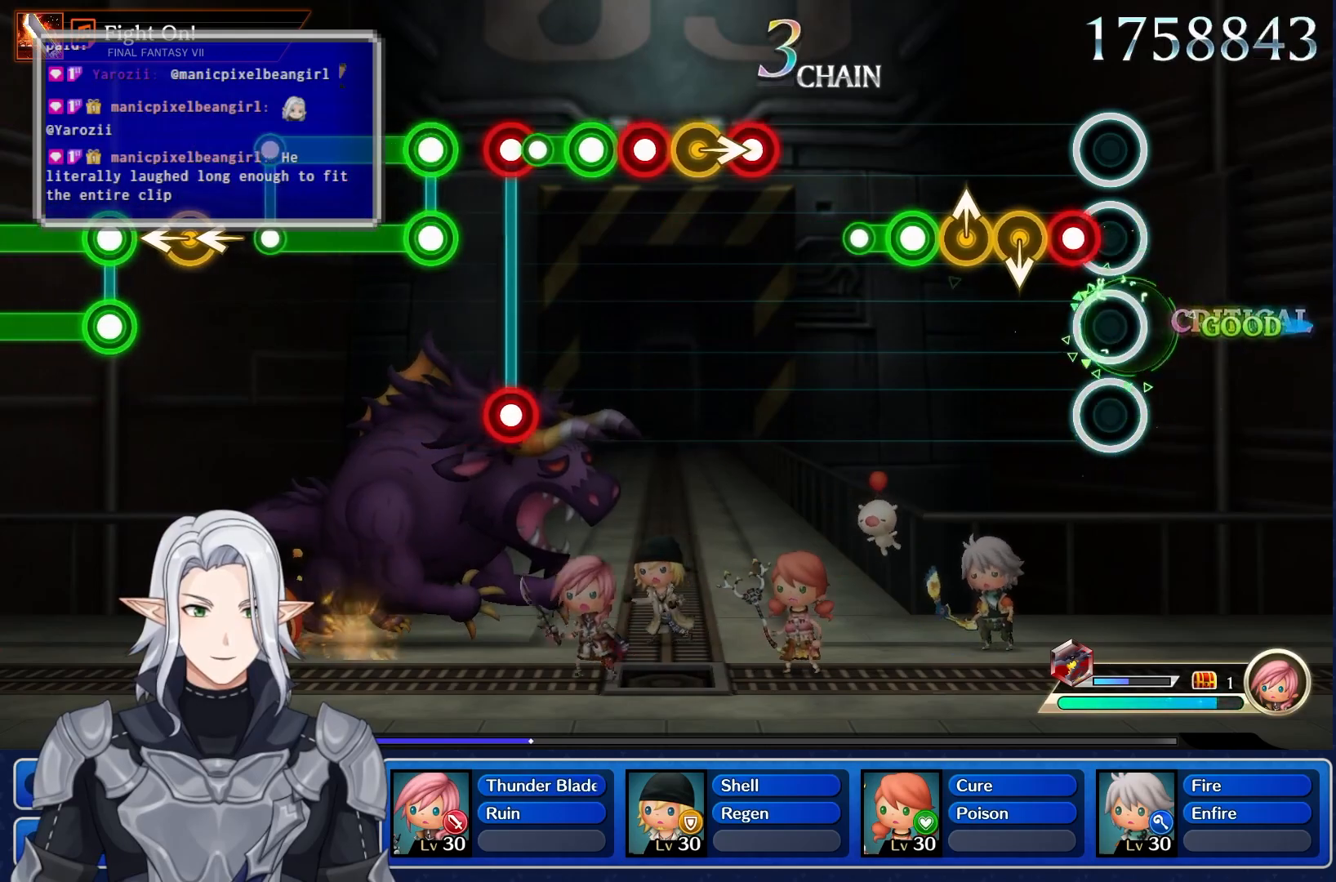
{"buttons": [], "left_stick": "center", "right_stick": "center", "events": [[100, "R1", "down"], [283, "R1", "up"]]}
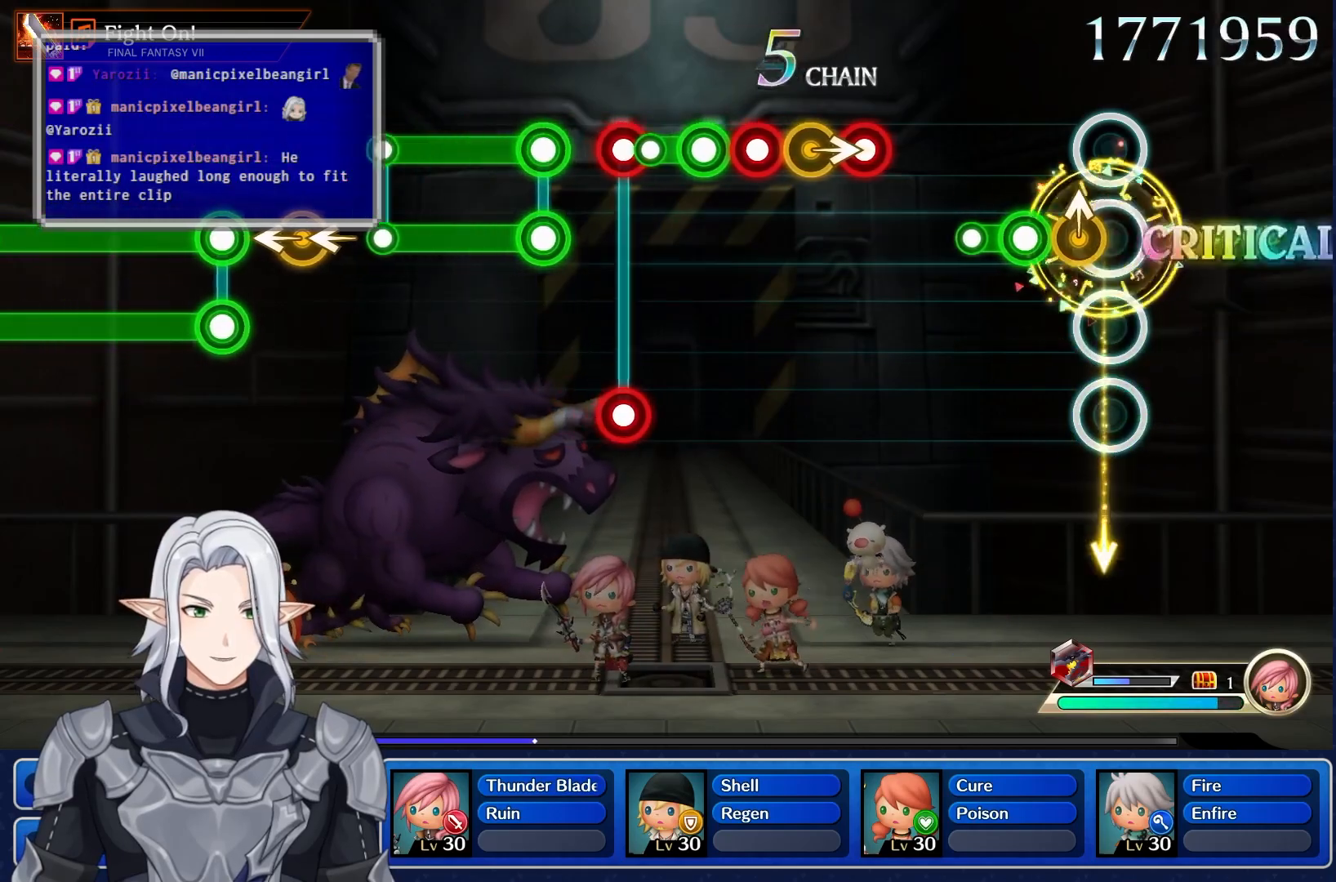
{"buttons": ["R1"], "left_stick": "center", "right_stick": "center", "events": [[83, "left_stick", "up"], [217, "left_stick", "center"], [383, "R1", "down"]]}
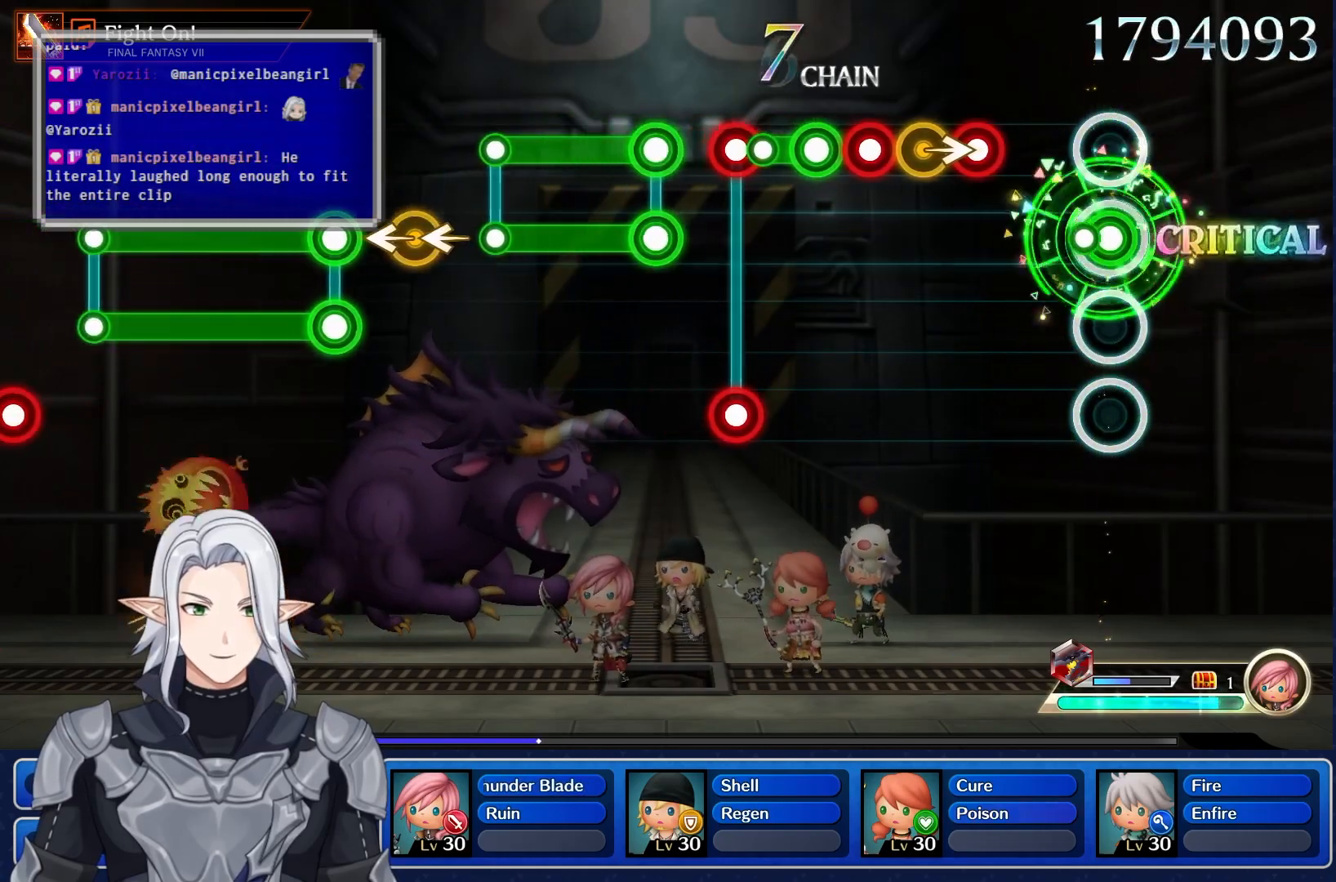
{"buttons": ["R1"], "left_stick": "center", "right_stick": "center", "events": [[150, "R1", "up"], [500, "R1", "down"]]}
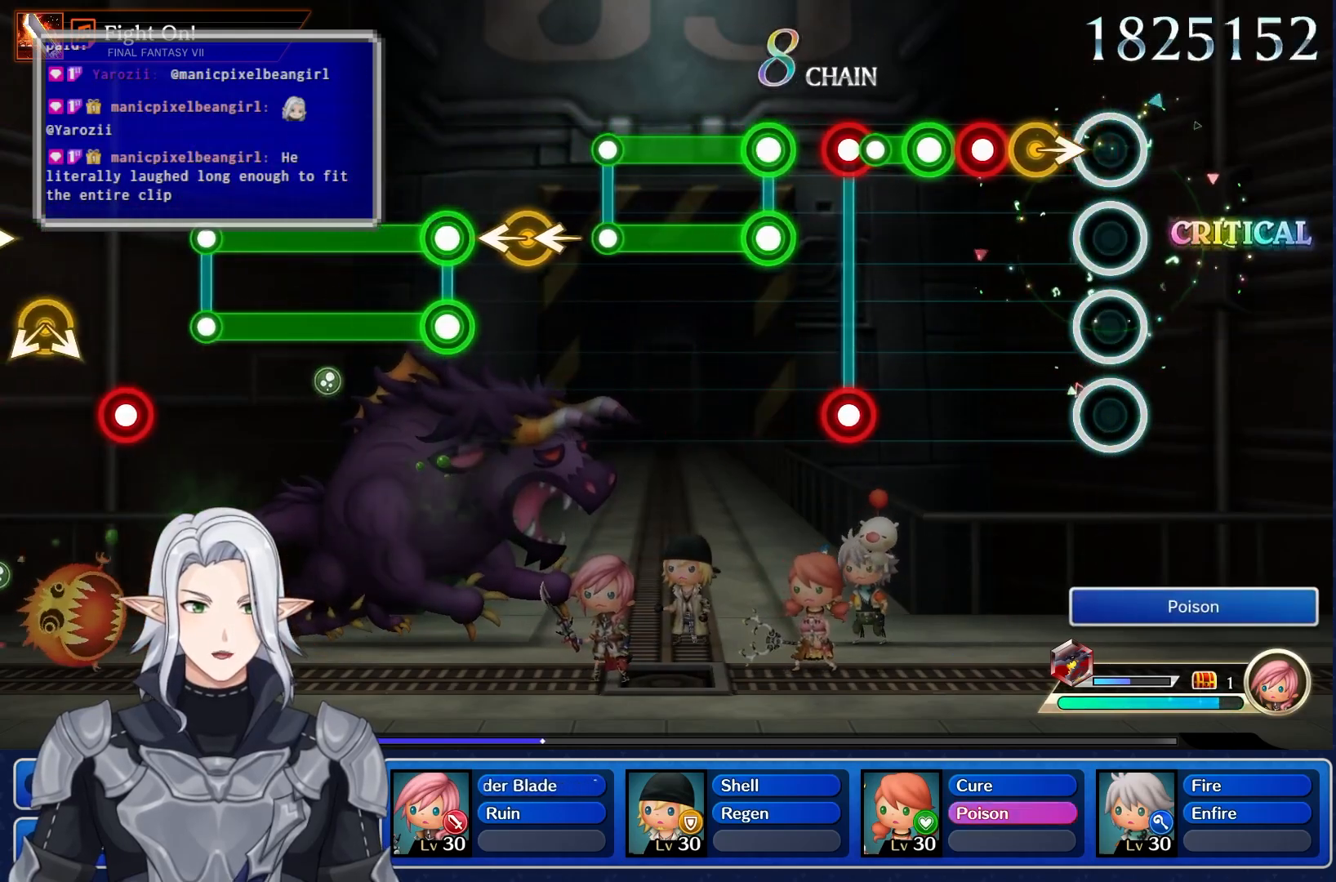
{"buttons": [], "left_stick": "center", "right_stick": "center", "events": [[167, "R1", "up"], [333, "left_stick", "right"], [483, "left_stick", "center"]]}
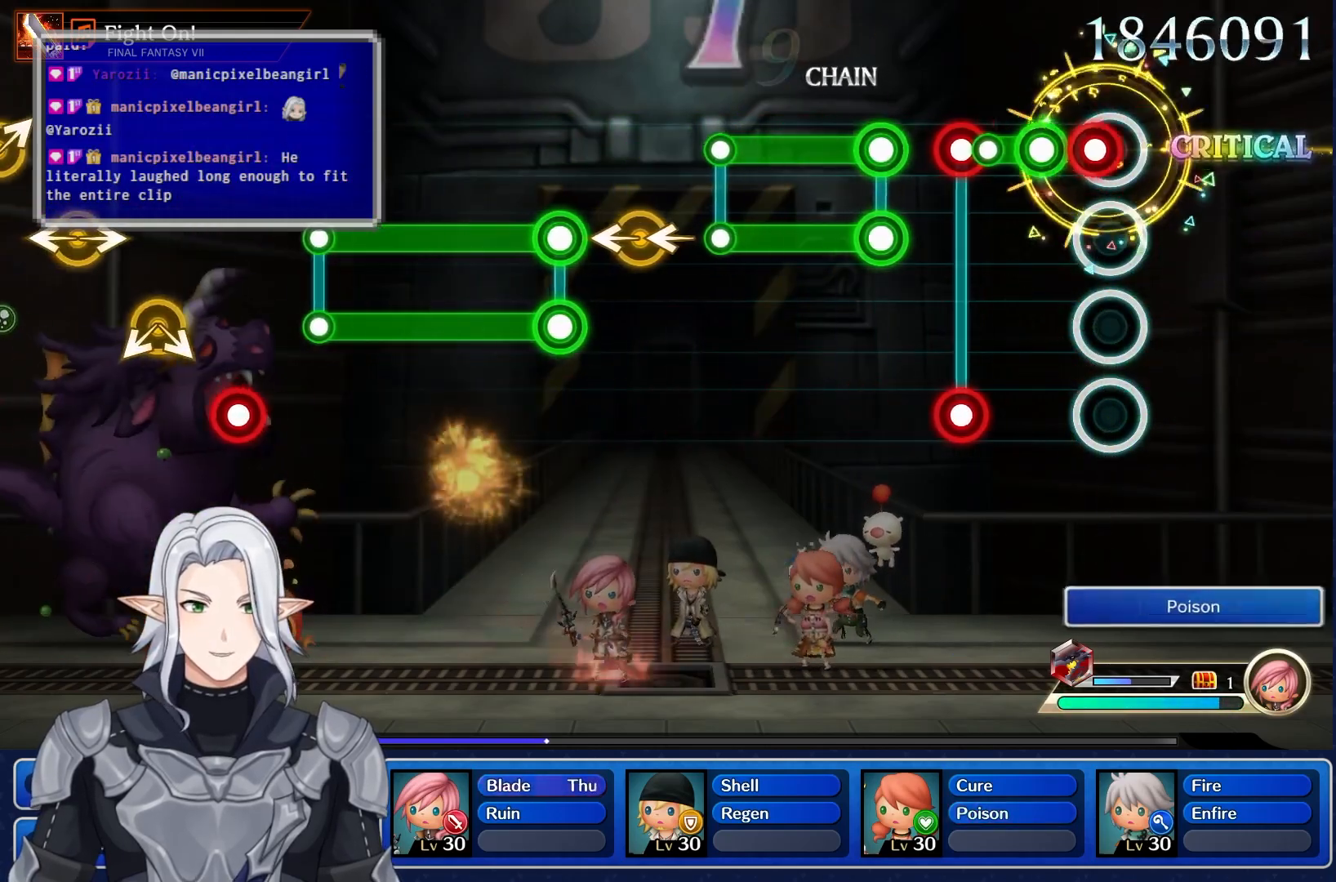
{"buttons": ["L1", "R1"], "left_stick": "center", "right_stick": "center", "events": [[133, "left_stick", "left"], [250, "left_stick", "center"], [267, "R1", "down"], [417, "L1", "down"]]}
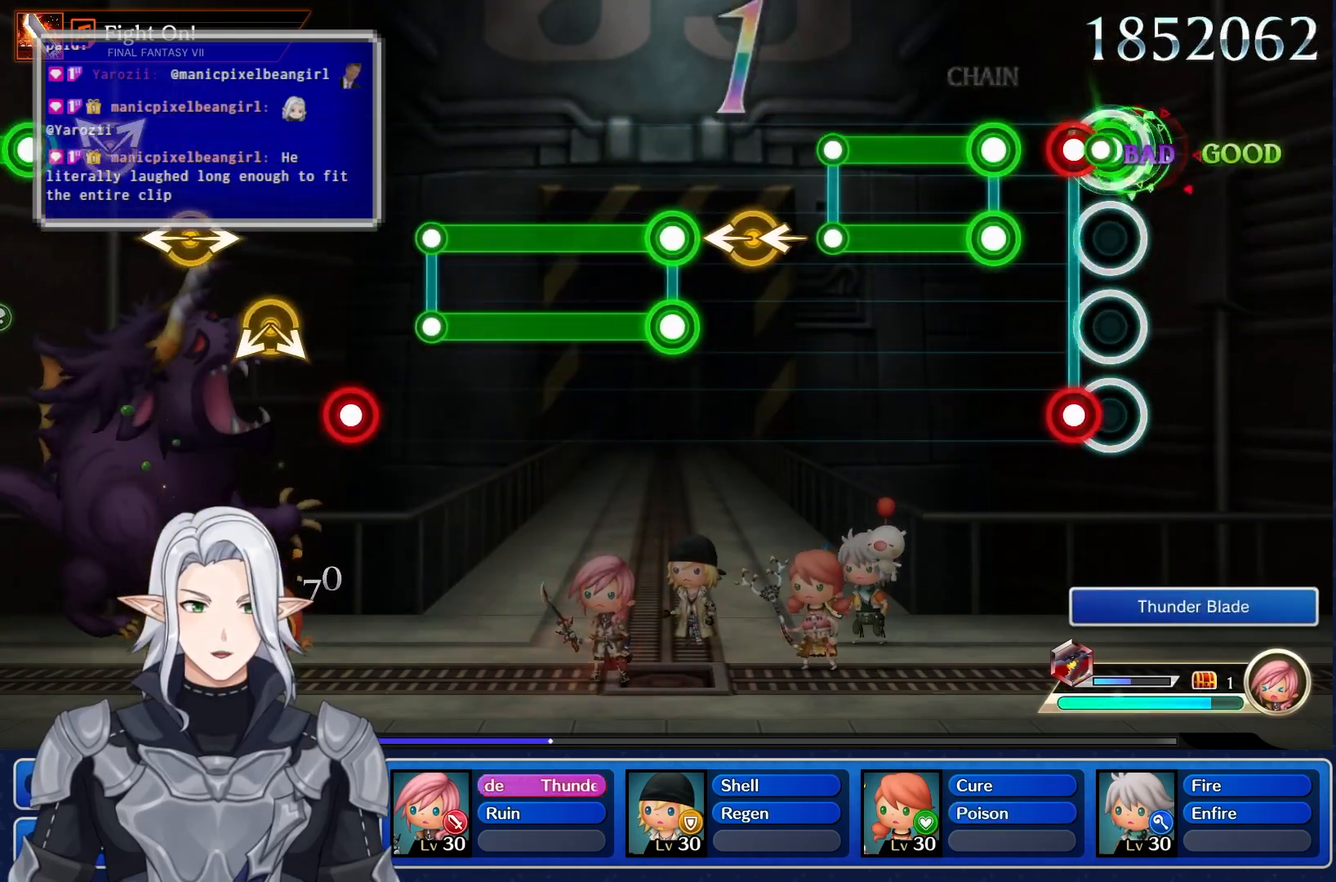
{"buttons": ["L1", "R1"], "left_stick": "center", "right_stick": "center", "events": [[233, "R1", "up"], [267, "L1", "up"], [500, "L1", "down"], [500, "R1", "down"]]}
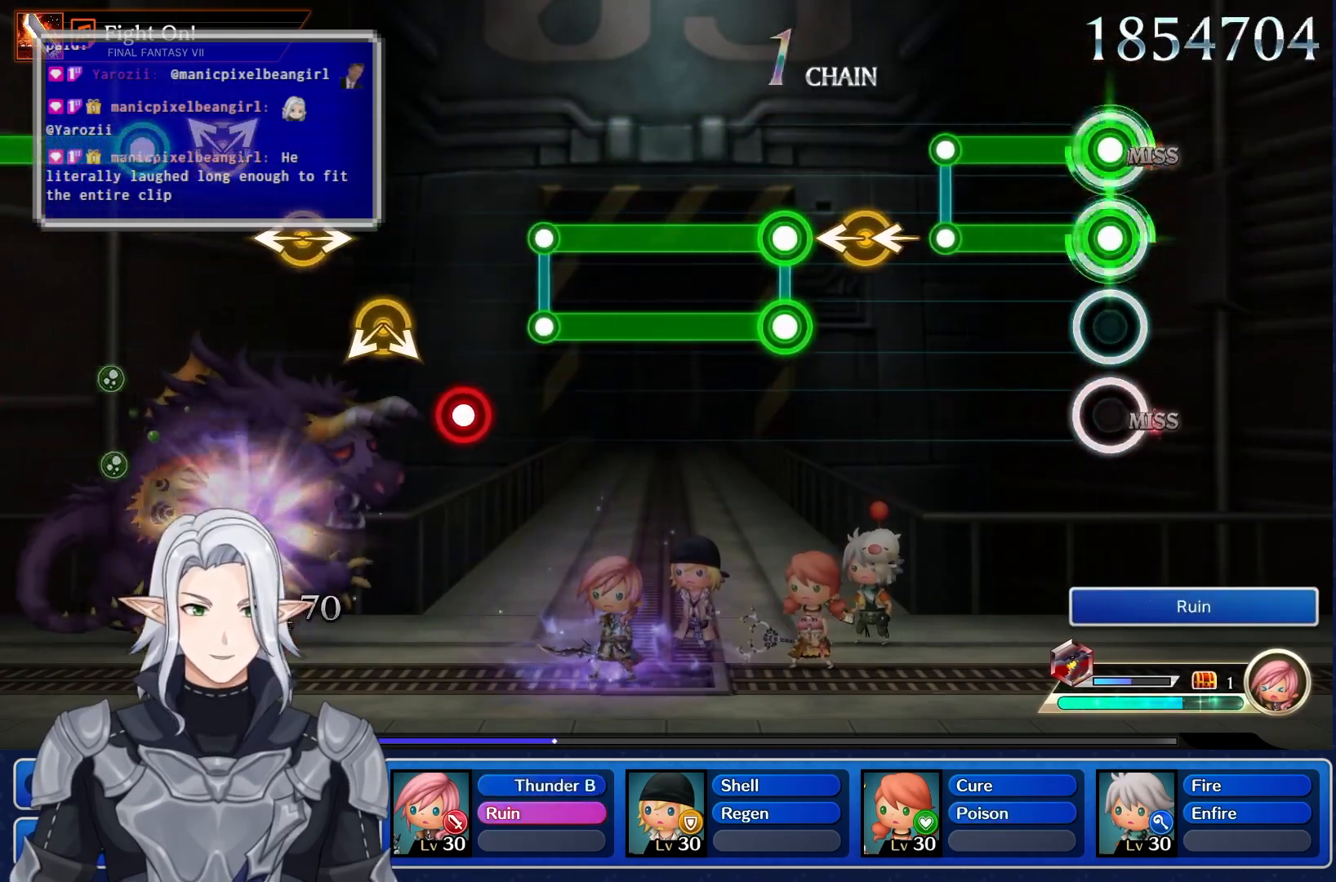
{"buttons": ["L1", "R1"], "left_stick": "center", "right_stick": "center", "events": []}
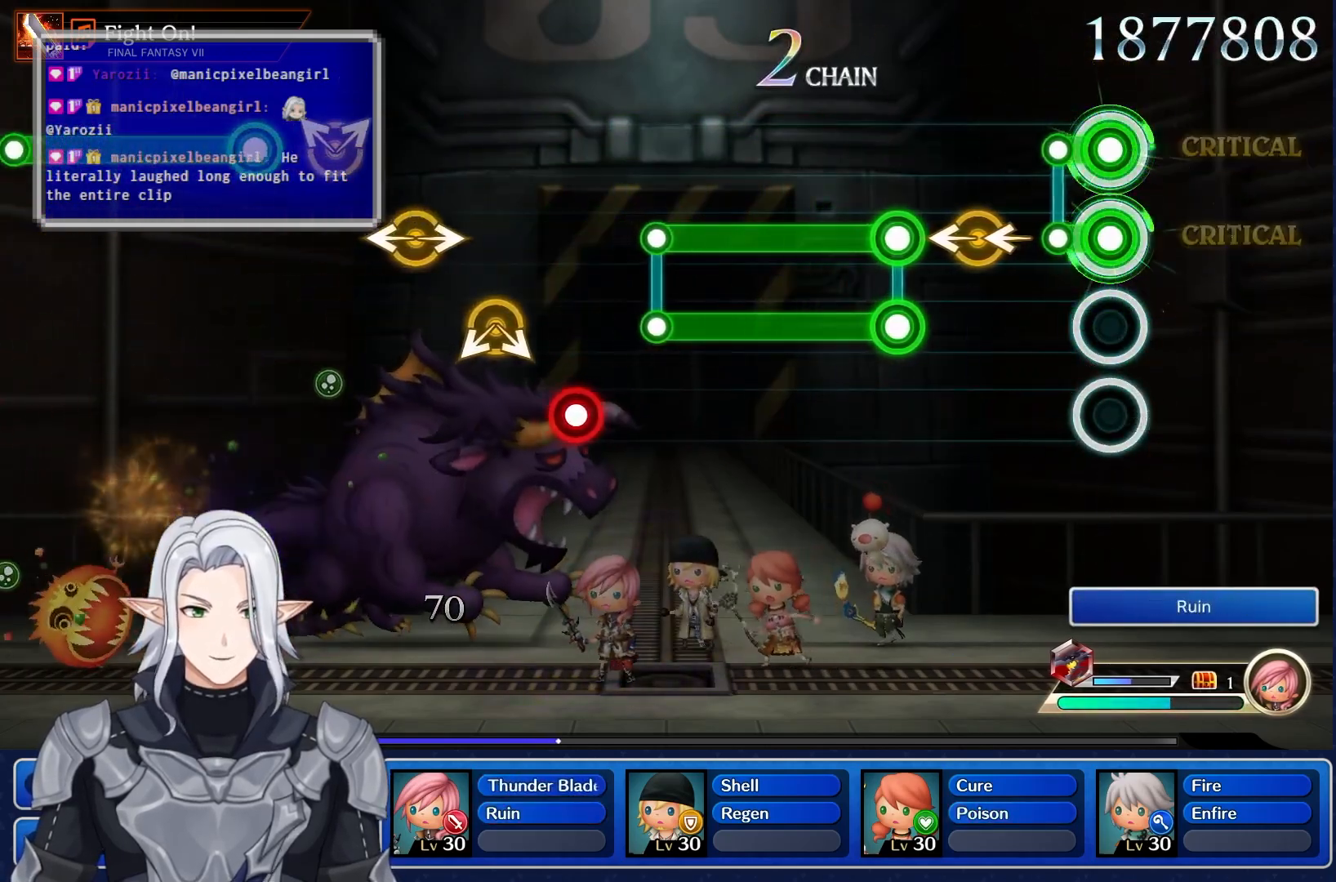
{"buttons": [], "left_stick": "left", "right_stick": "center", "events": [[50, "L1", "up"], [50, "R1", "up"], [417, "left_stick", "left"]]}
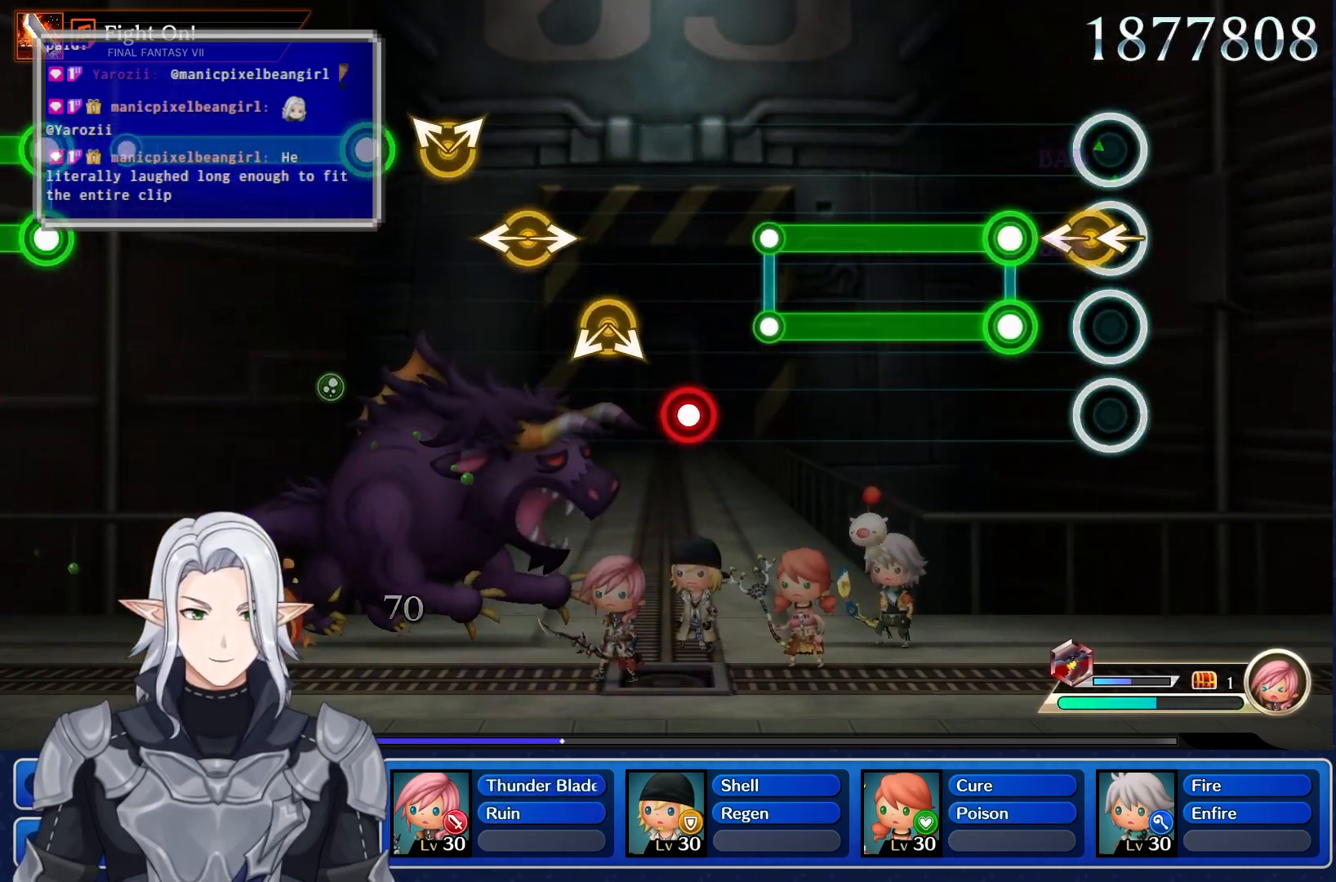
{"buttons": [], "left_stick": "center", "right_stick": "center", "events": [[117, "right_stick", "left"], [317, "left_stick", "center"], [333, "right_stick", "center"]]}
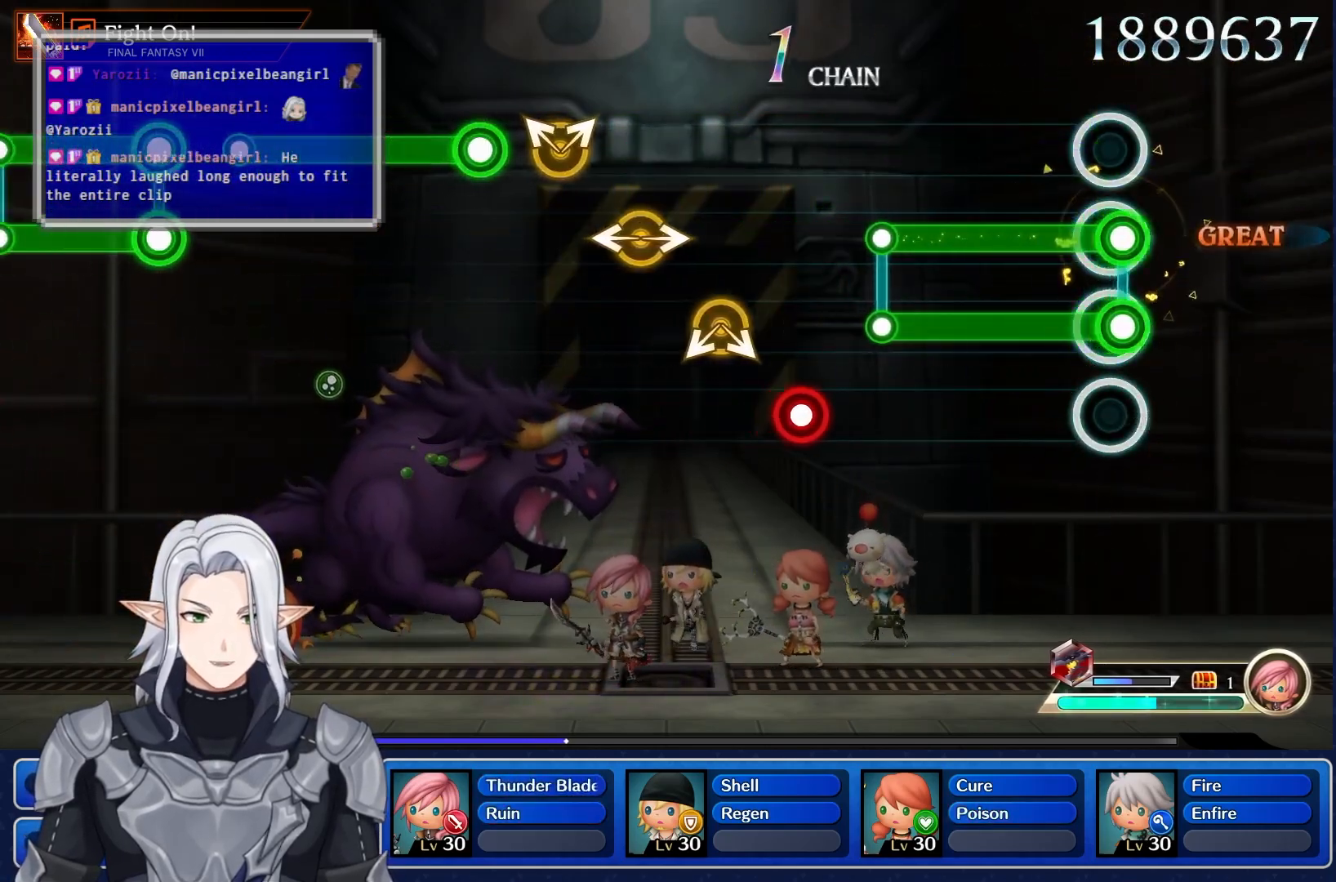
{"buttons": ["L1", "R1"], "left_stick": "center", "right_stick": "center", "events": [[17, "L1", "down"], [17, "R1", "down"]]}
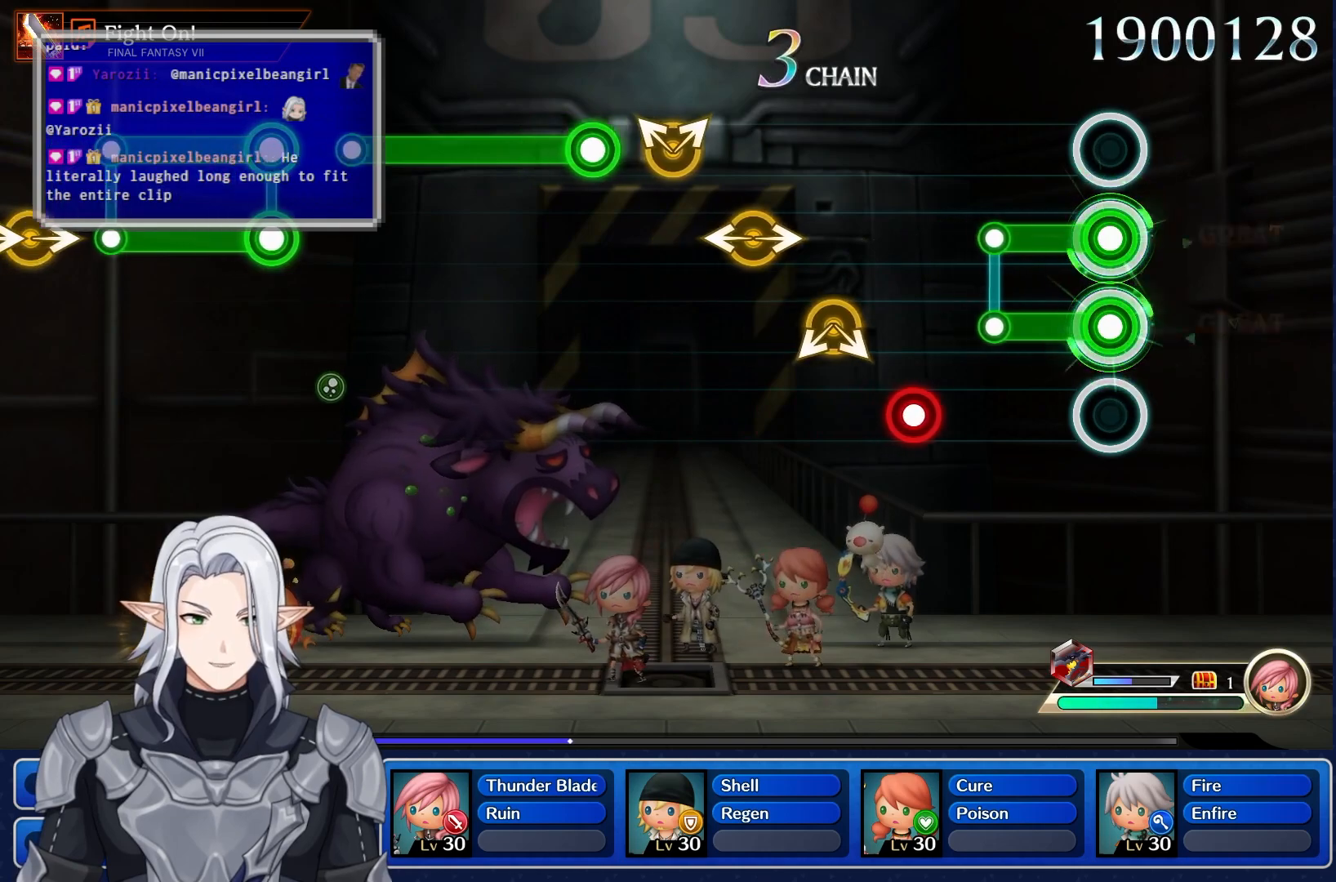
{"buttons": [], "left_stick": "center", "right_stick": "center", "events": [[400, "L1", "up"], [400, "R1", "up"]]}
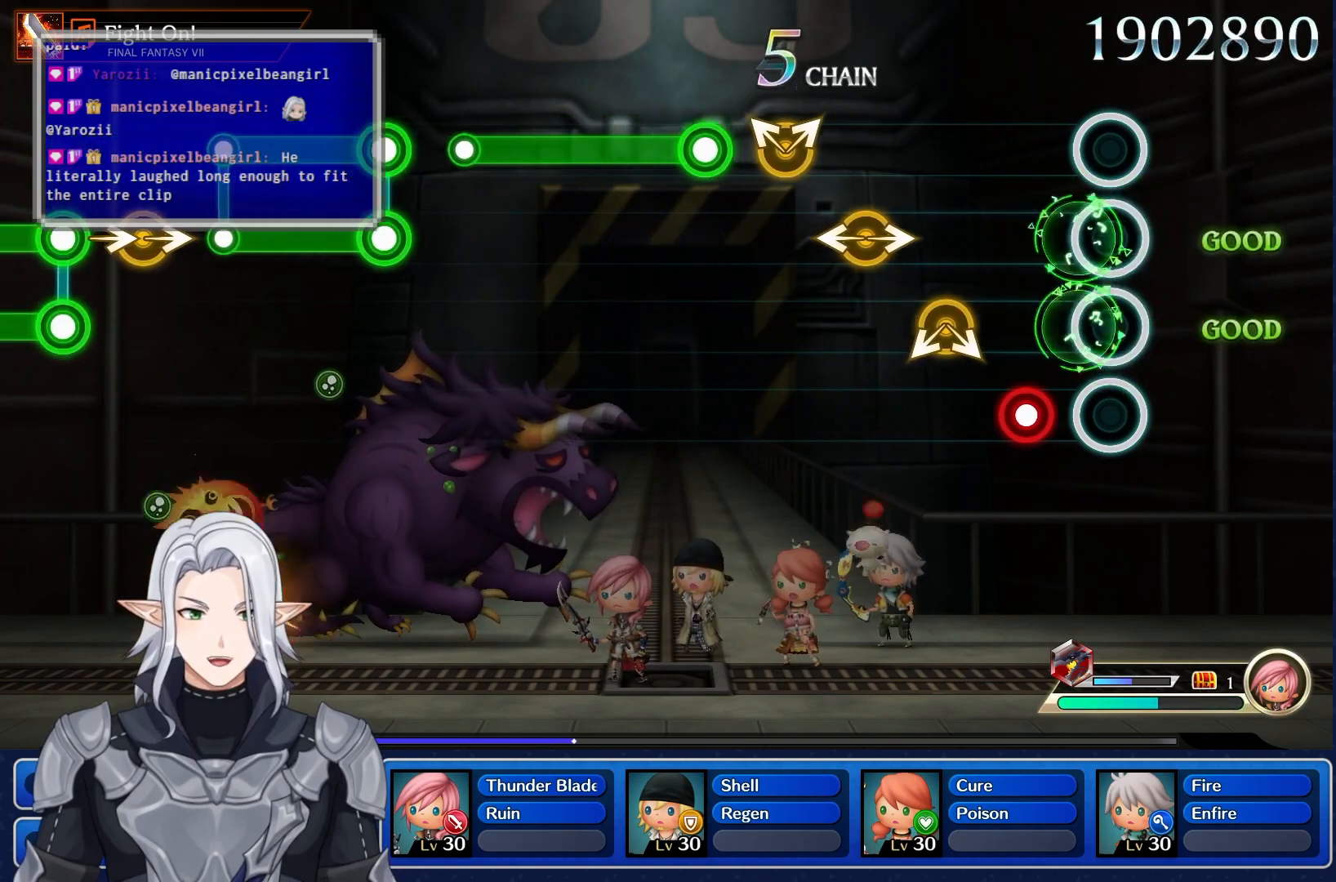
{"buttons": [], "left_stick": "center", "right_stick": "center", "events": [[333, "R1", "down"], [483, "R1", "up"]]}
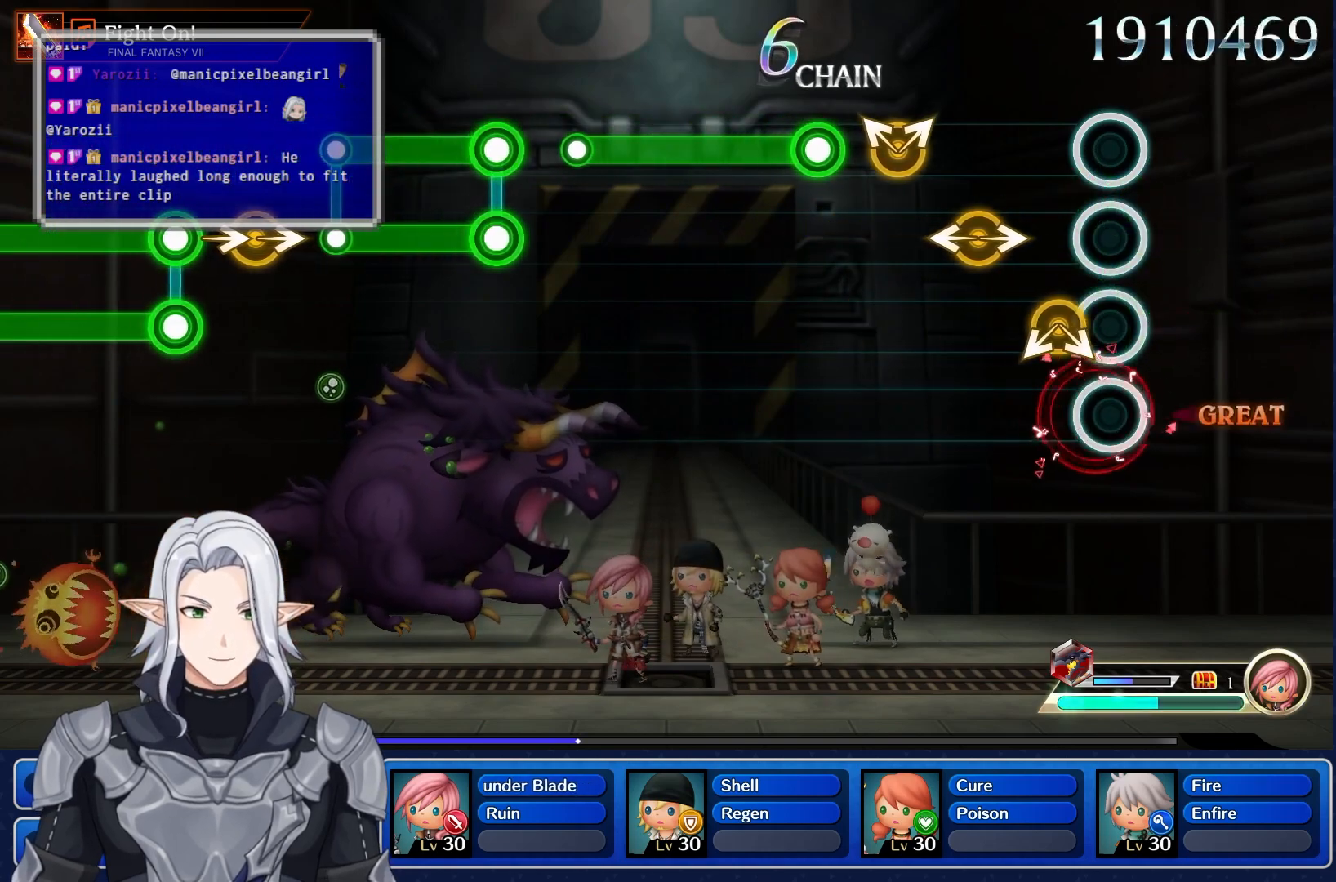
{"buttons": [], "left_stick": "center", "right_stick": "center"}
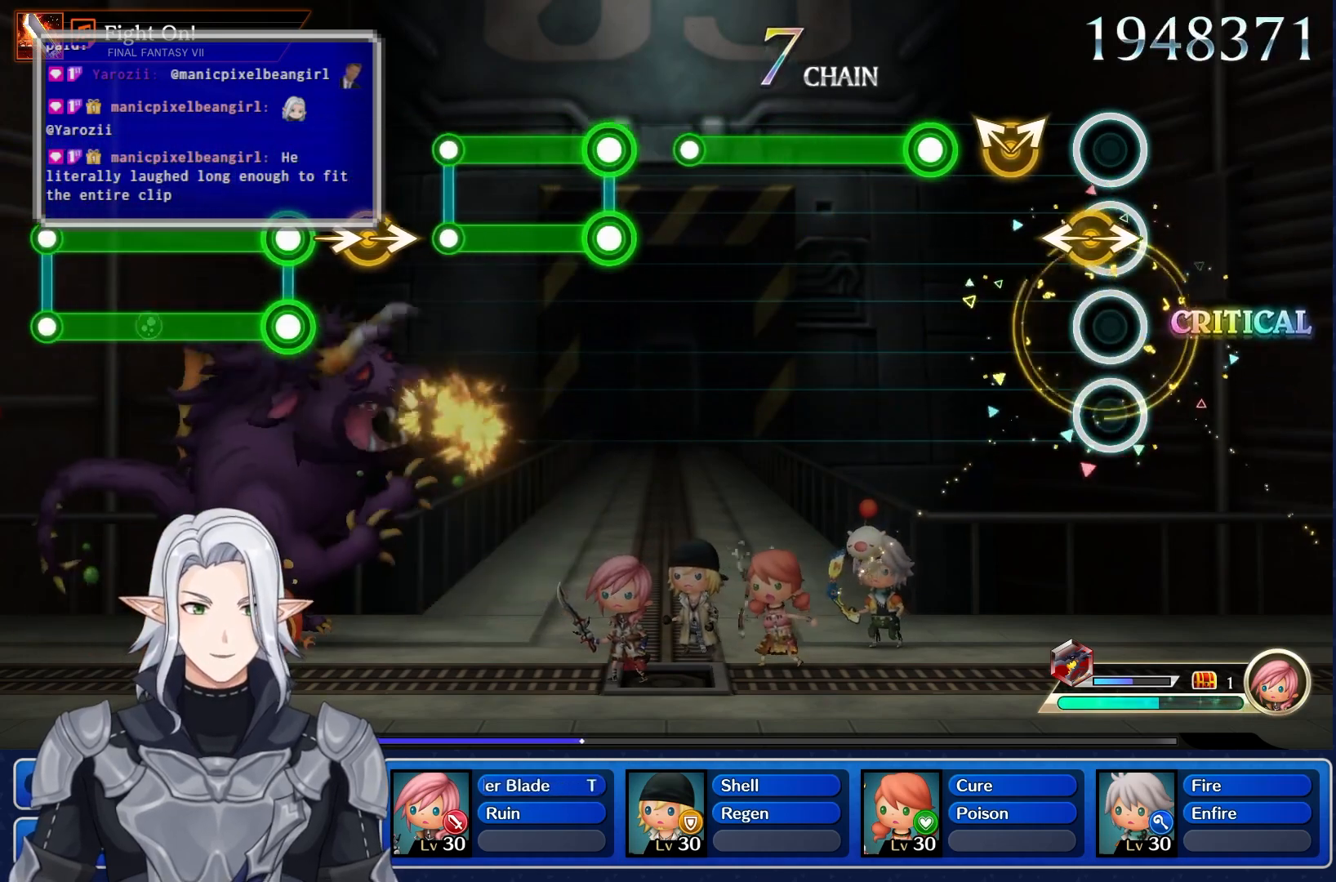
{"buttons": [], "left_stick": "up", "right_stick": "up-right"}
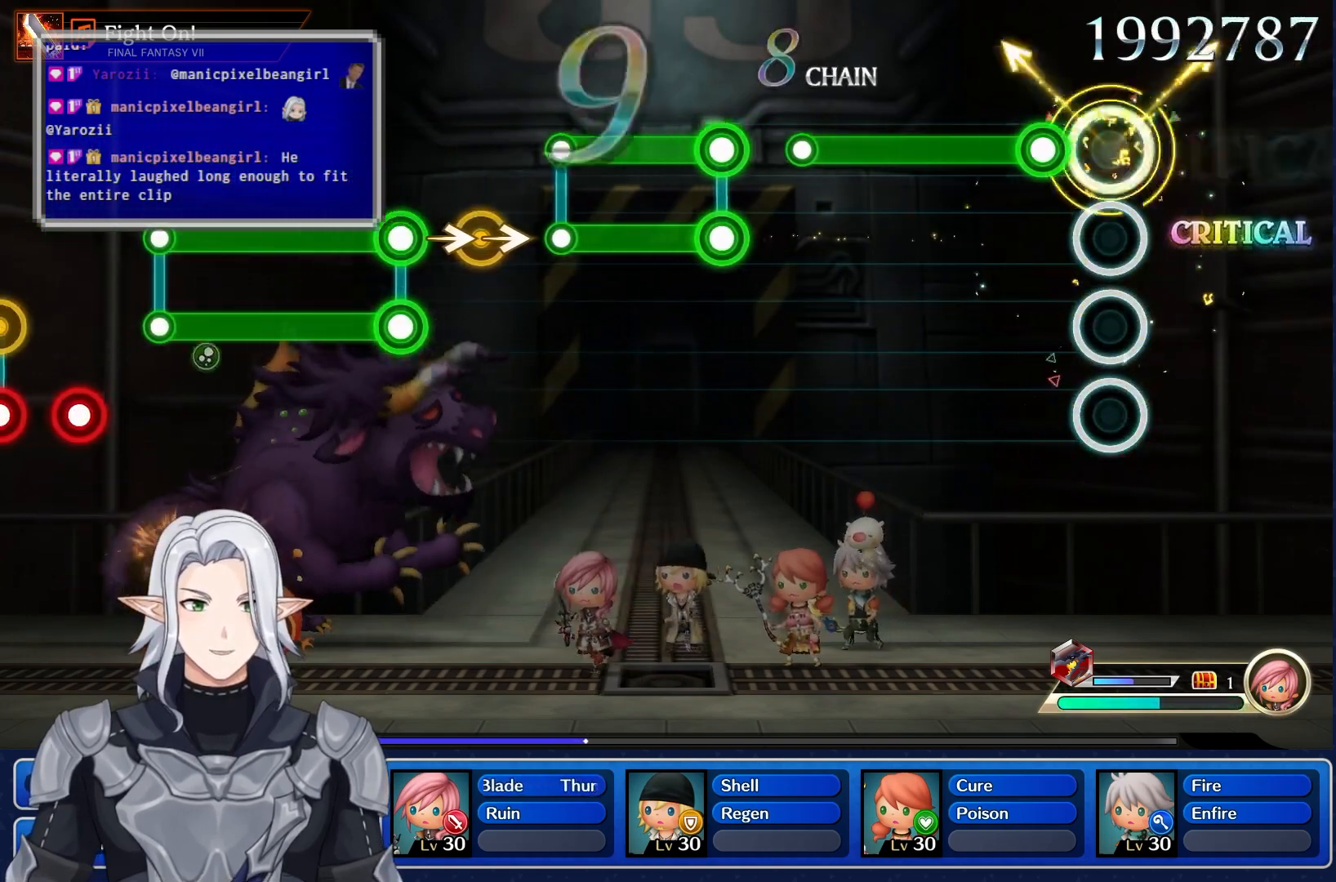
{"buttons": ["R1"], "left_stick": "center", "right_stick": "center", "events": [[133, "left_stick", "center"], [150, "right_stick", "center"], [250, "R1", "down"]]}
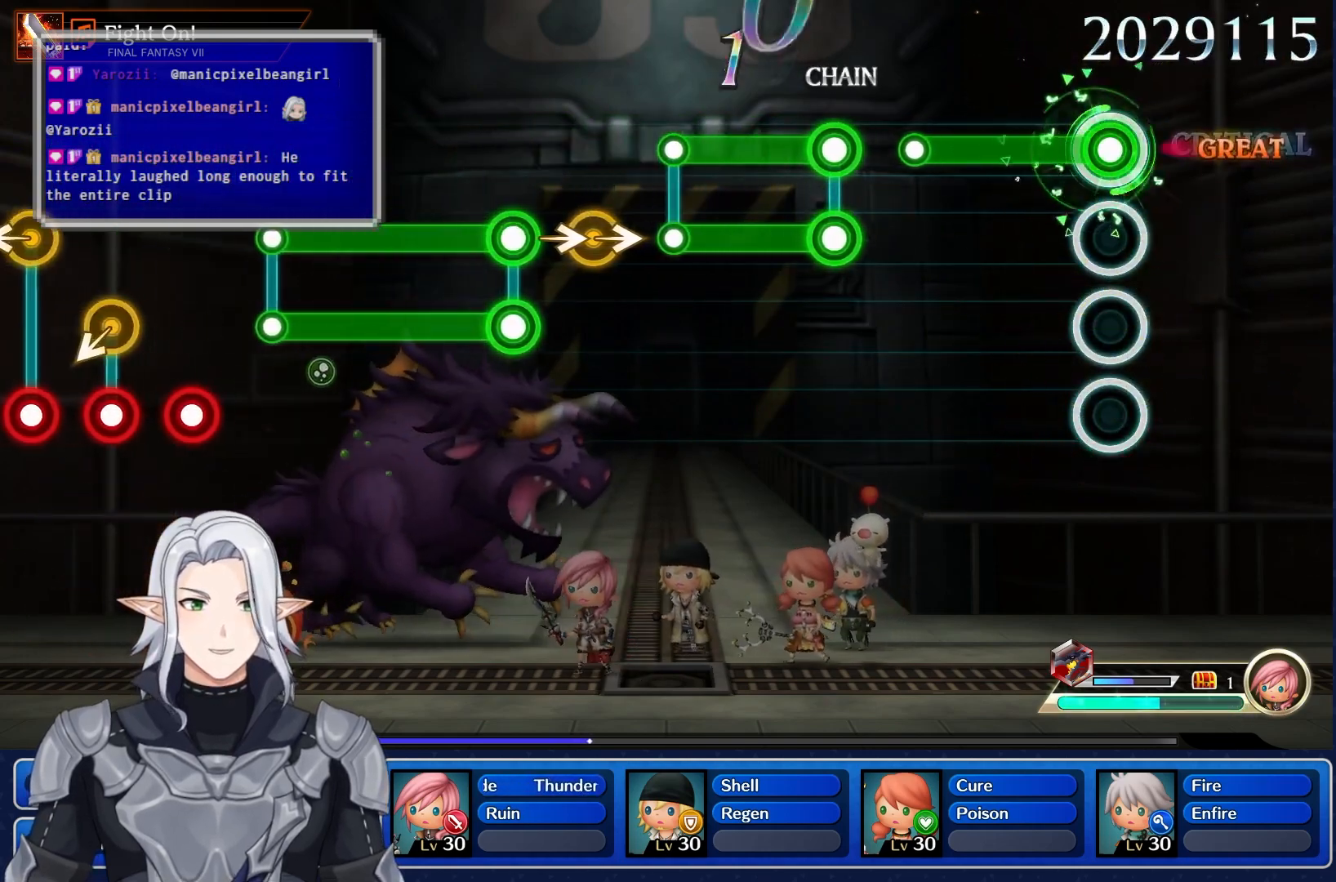
{"buttons": ["R1"], "left_stick": "center", "right_stick": "center", "events": []}
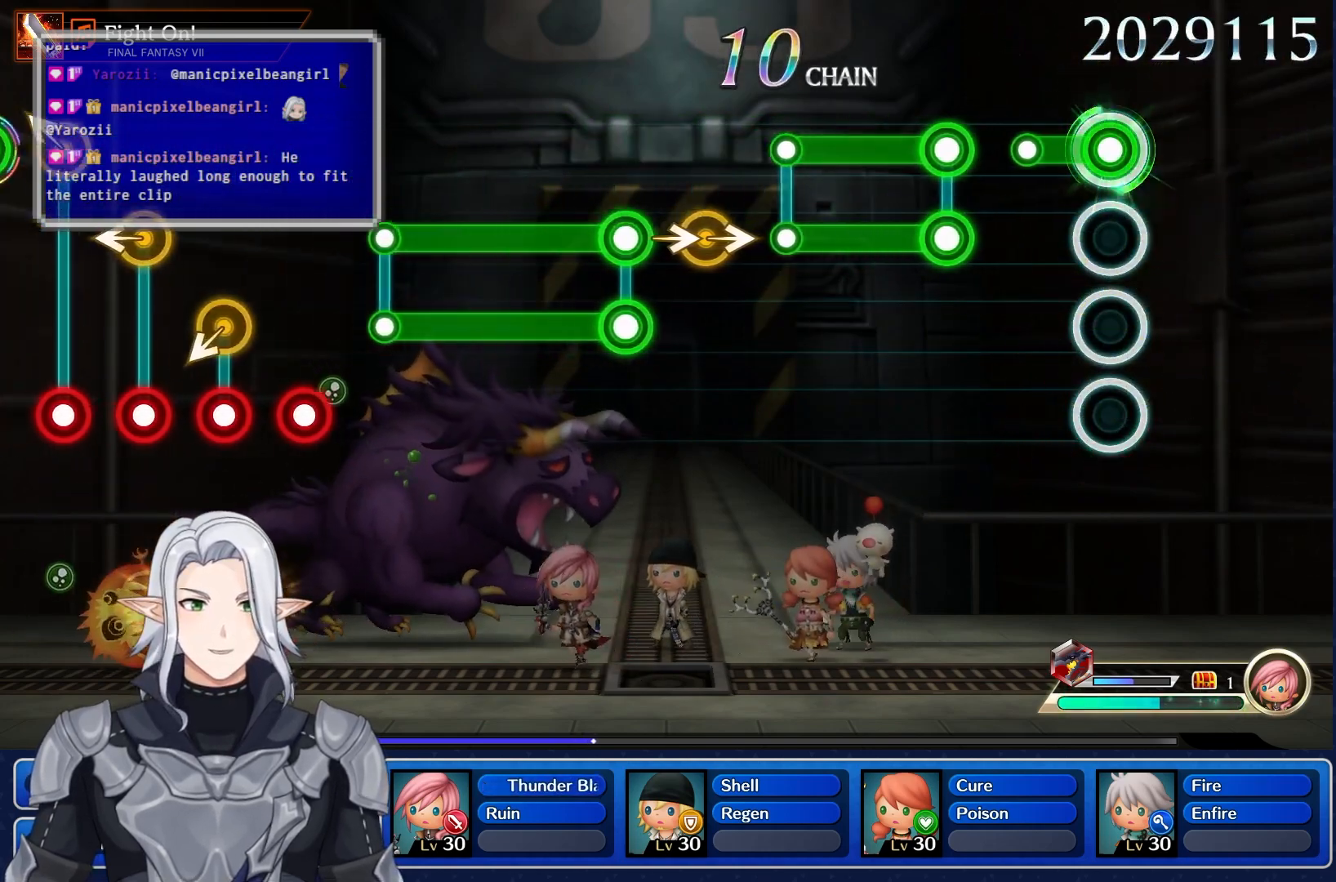
{"buttons": [], "left_stick": "center", "right_stick": "center", "events": [[250, "R1", "up"]]}
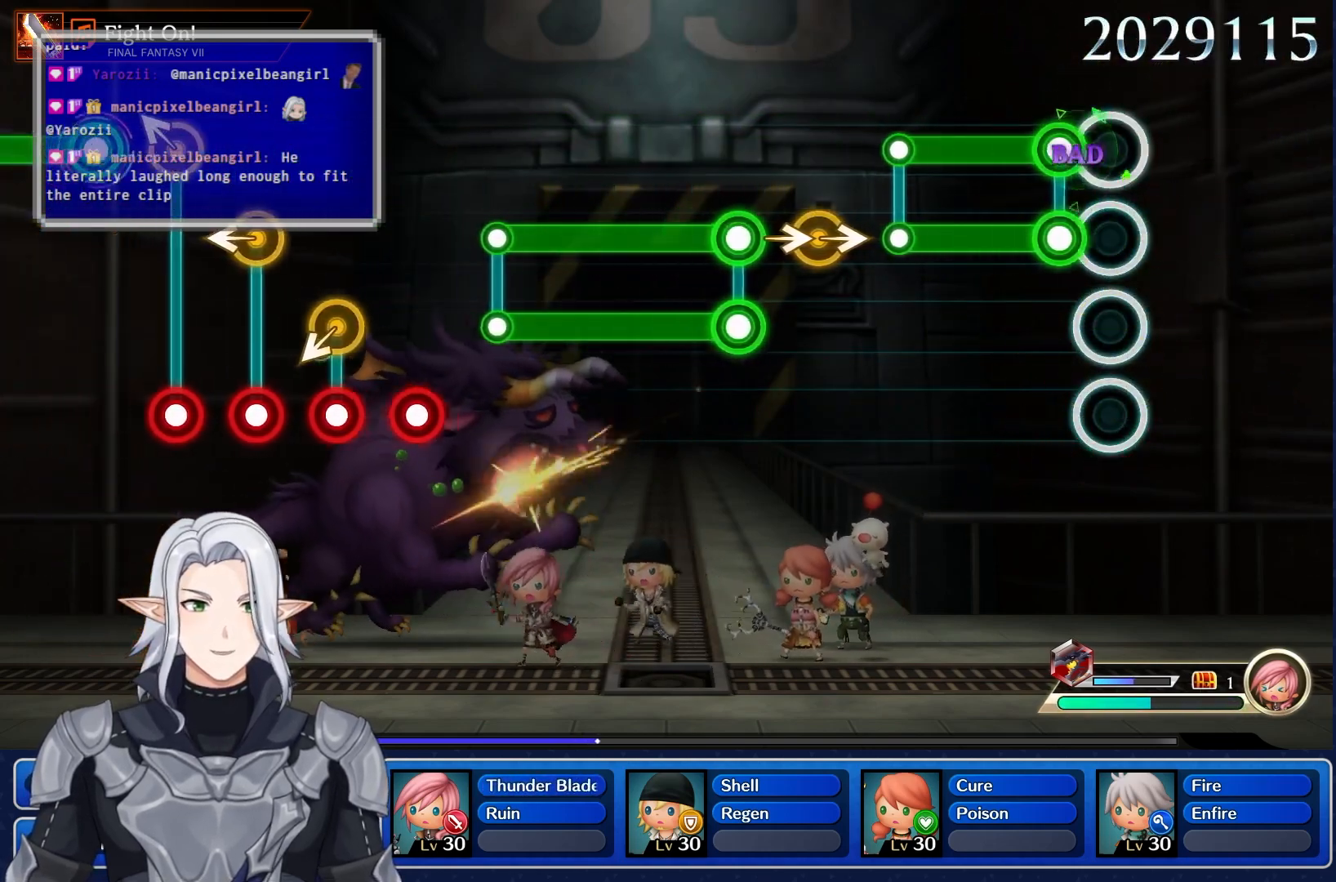
{"buttons": ["L1", "R1"], "left_stick": "center", "right_stick": "center", "events": [[167, "L1", "down"], [167, "R1", "down"]]}
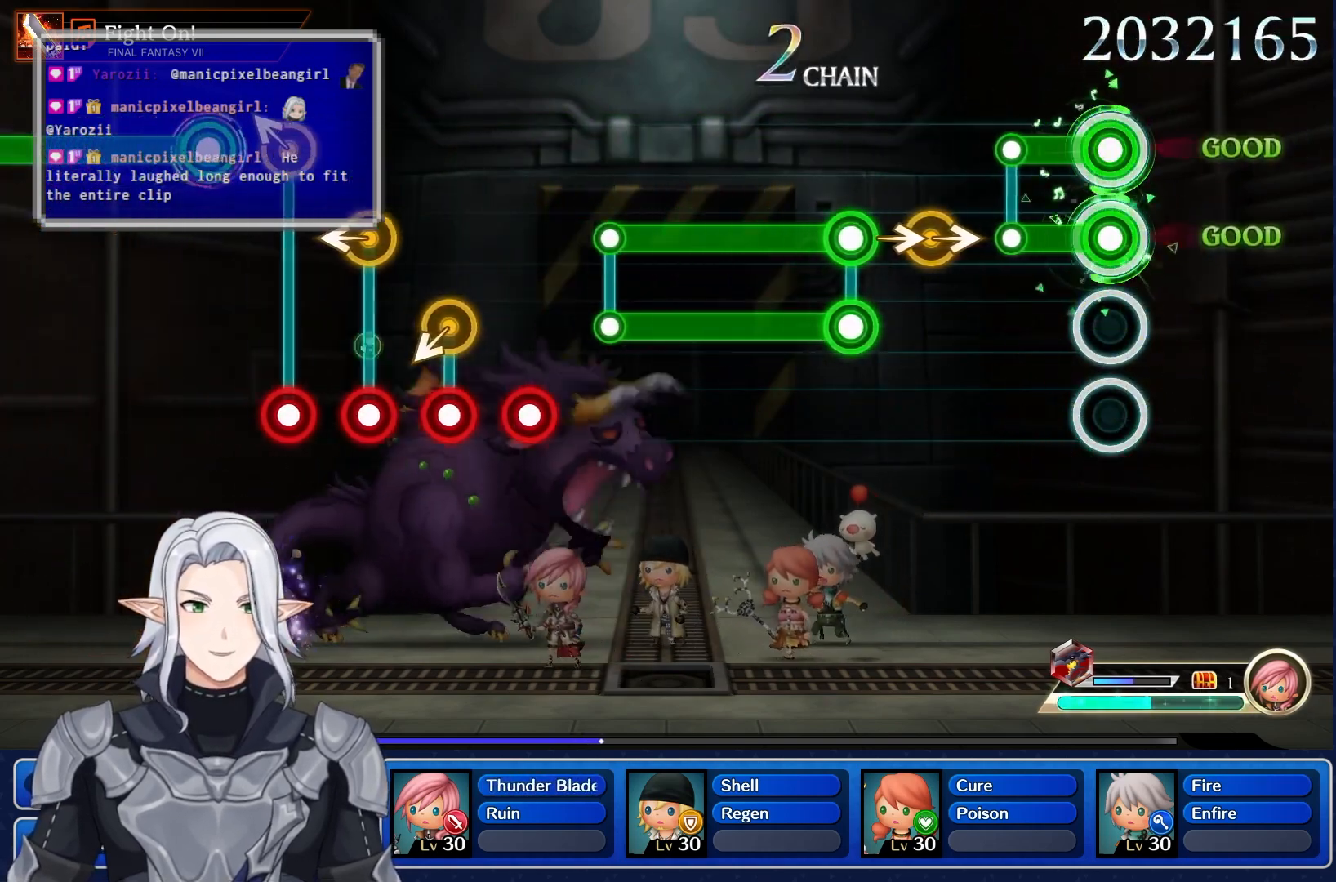
{"buttons": [], "left_stick": "center", "right_stick": "center", "events": [[350, "R1", "up"], [367, "L1", "up"]]}
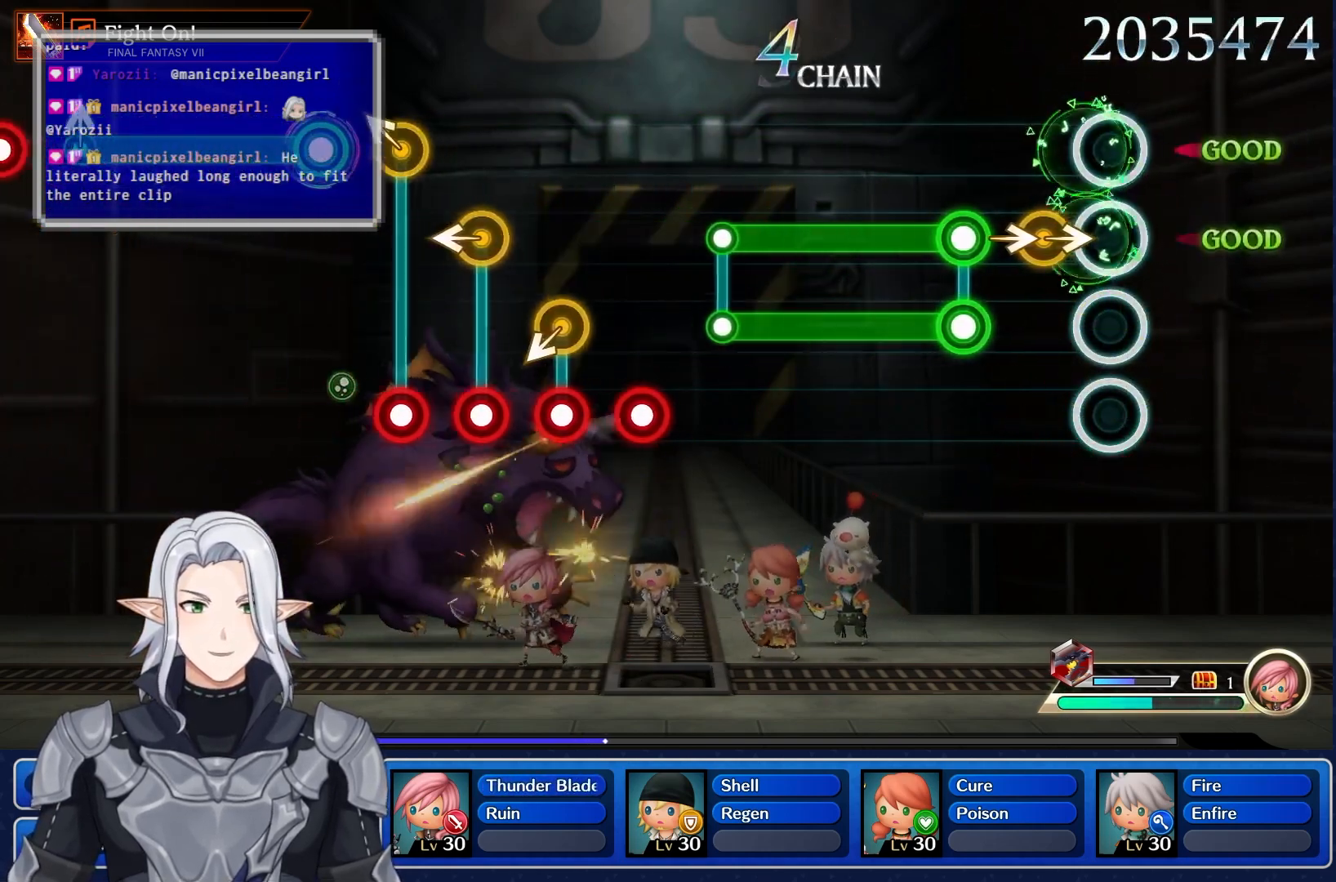
{"buttons": [], "left_stick": "center", "right_stick": "center", "events": [[300, "left_stick", "right"], [483, "left_stick", "center"]]}
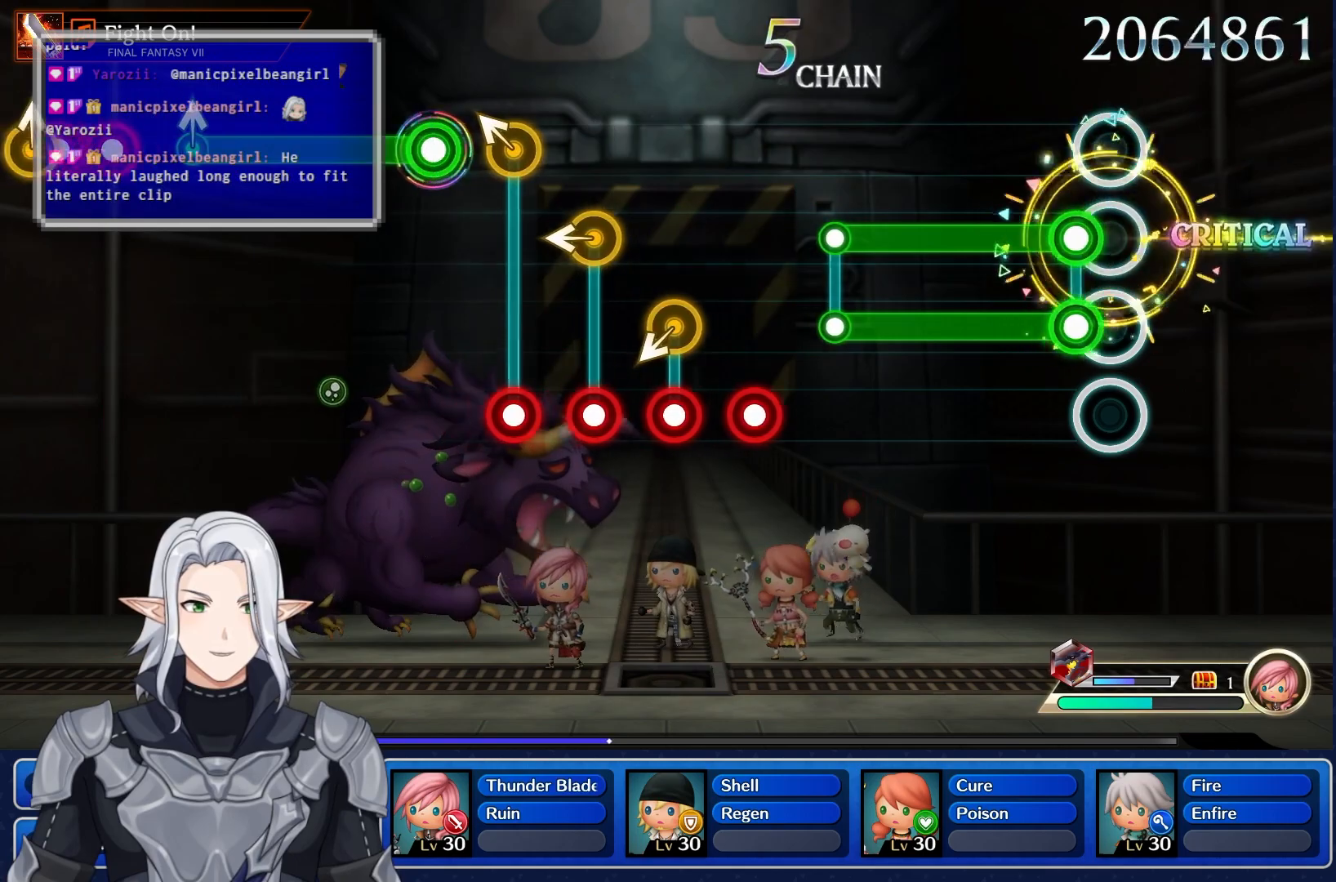
{"buttons": ["L1", "R1"], "left_stick": "center", "right_stick": "center", "events": [[200, "L1", "down"], [217, "R1", "down"]]}
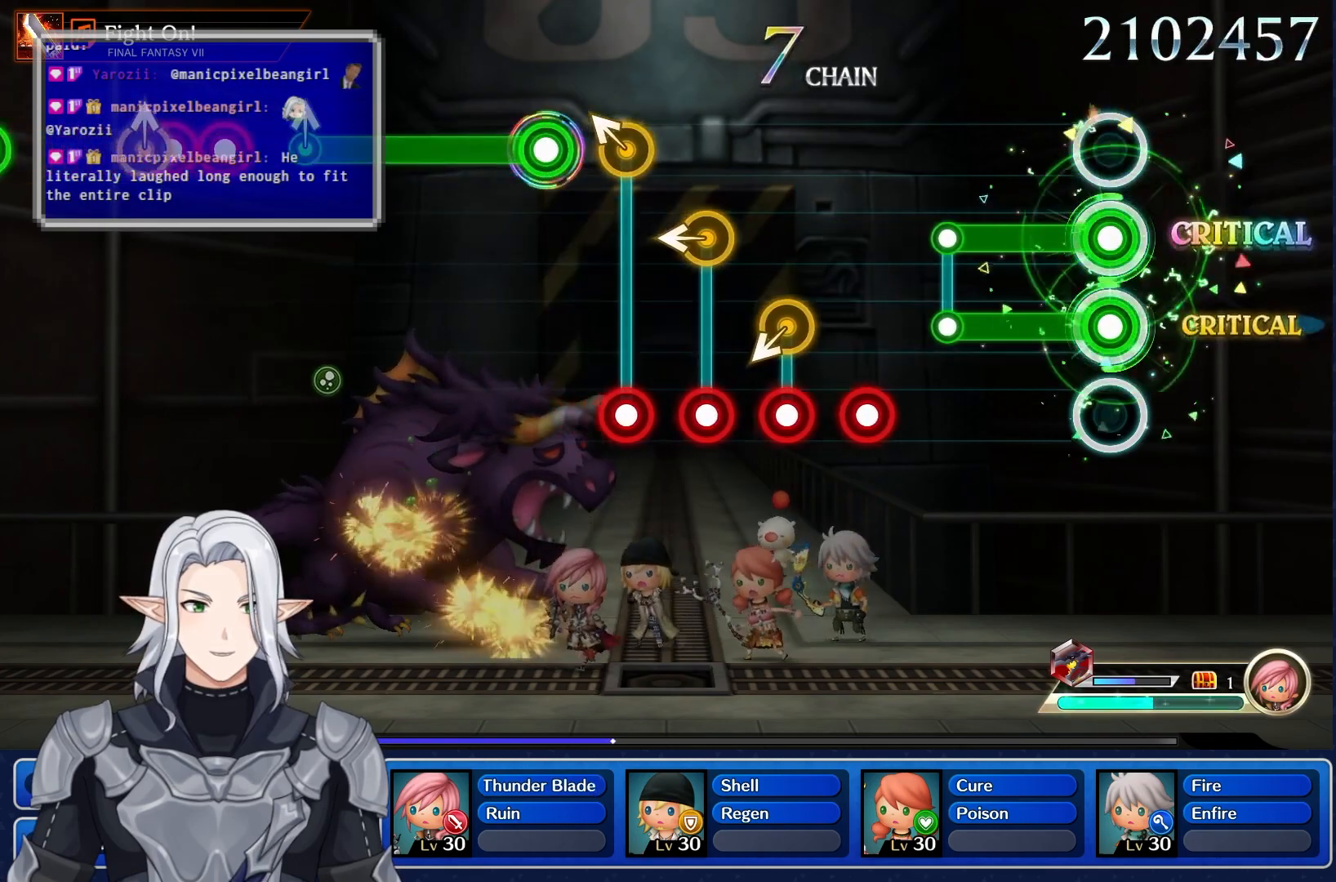
{"buttons": ["L1", "R1"], "left_stick": "center", "right_stick": "center", "events": []}
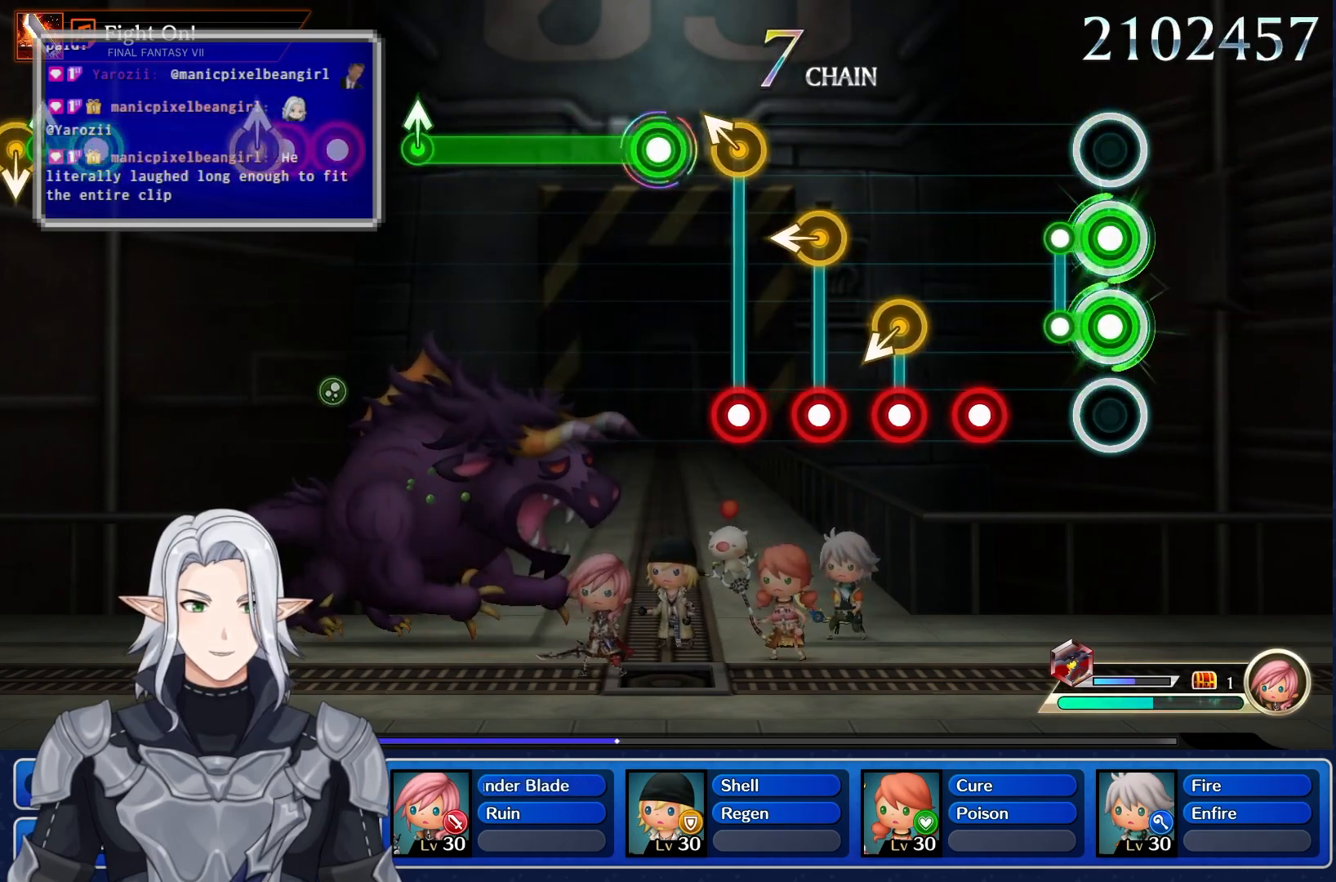
{"buttons": [], "left_stick": "center", "right_stick": "center", "events": [[117, "R1", "up"], [133, "L1", "up"]]}
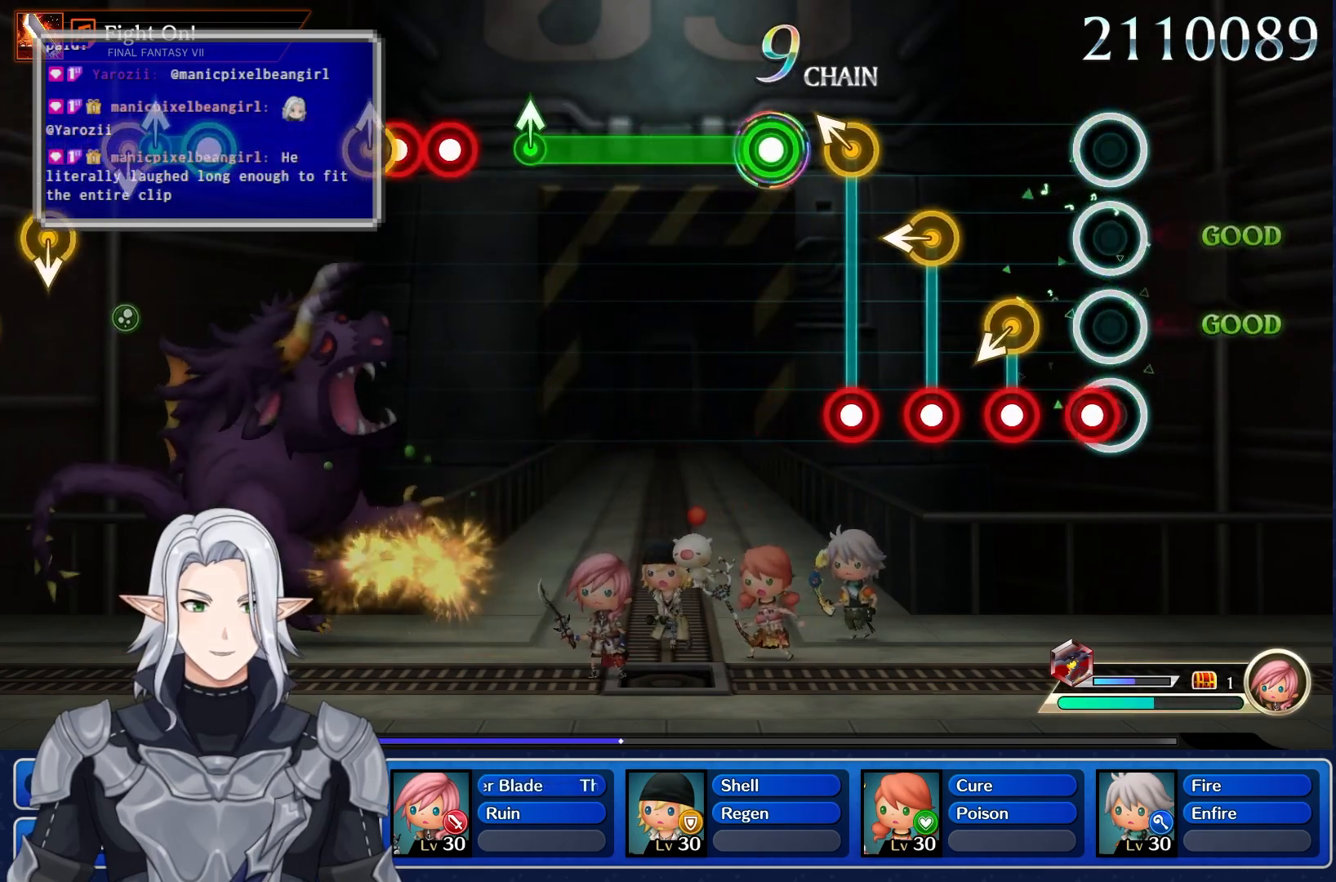
{"buttons": [], "left_stick": "center", "right_stick": "center", "events": [[67, "R1", "down"], [450, "R1", "up"]]}
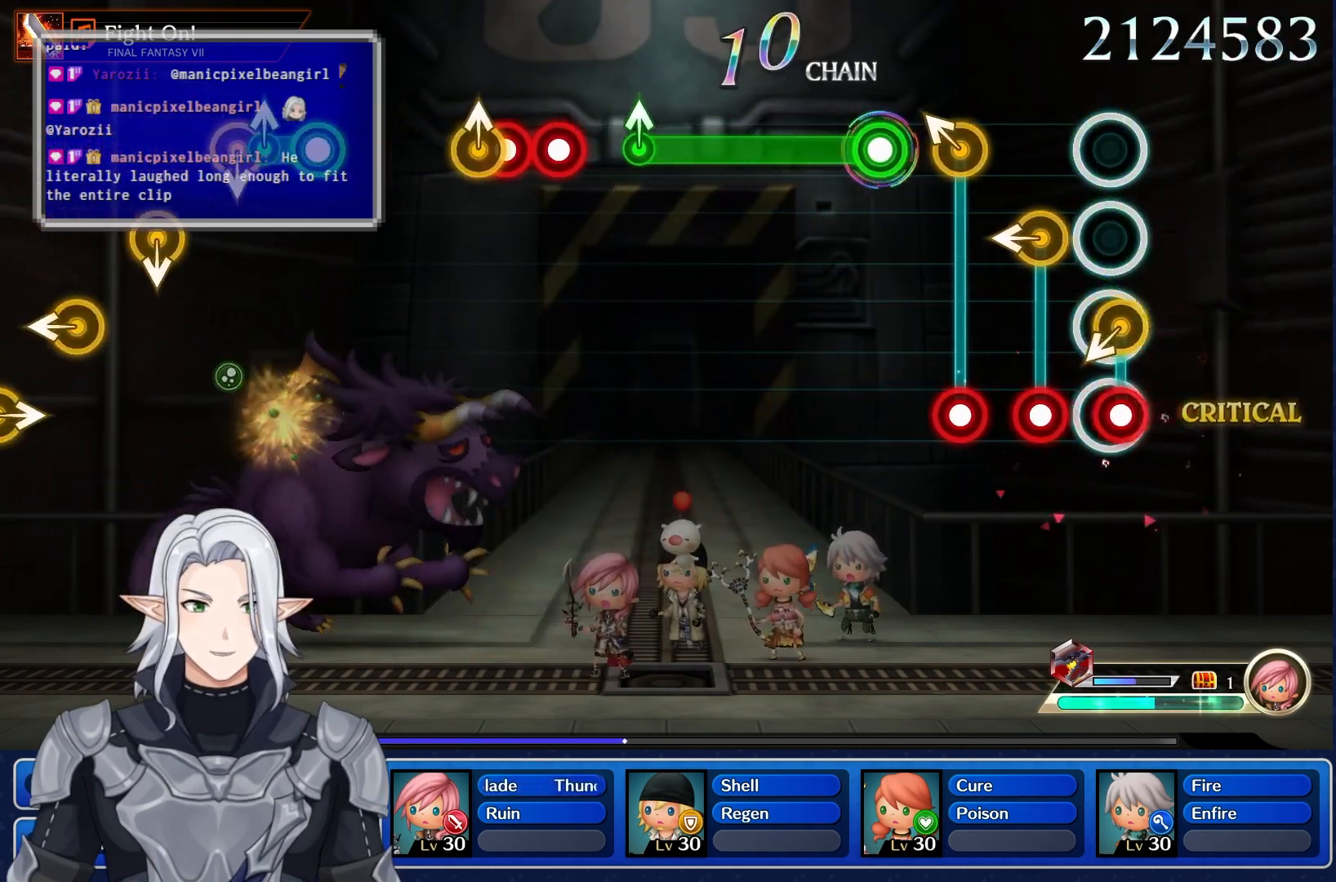
{"buttons": ["R1"], "left_stick": "up", "right_stick": "center"}